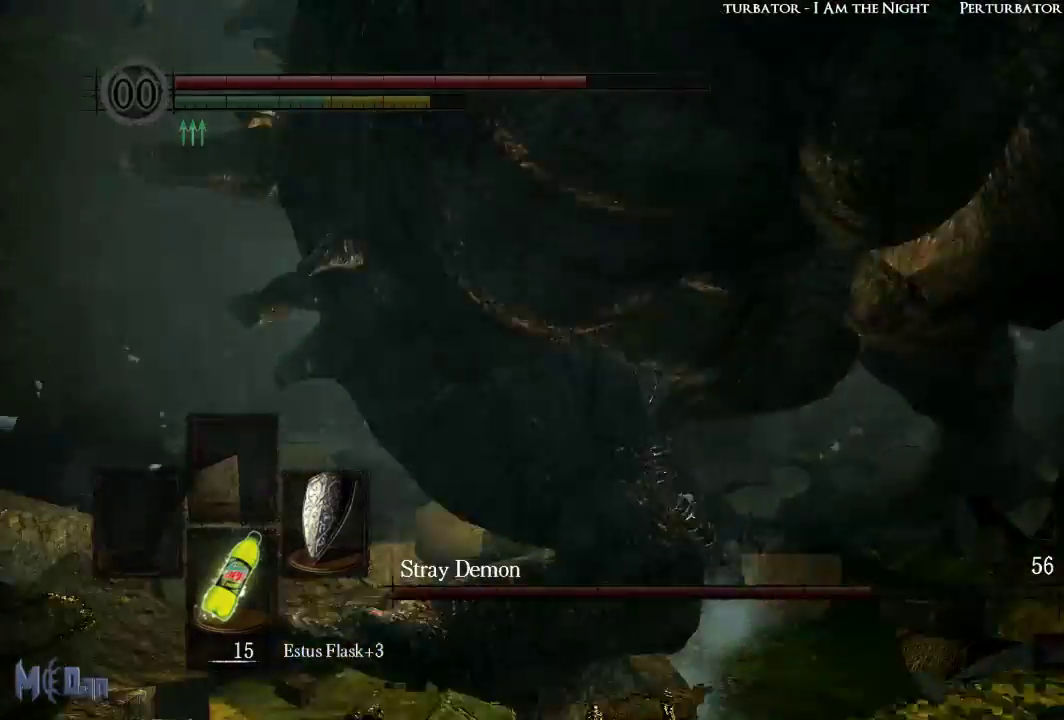
Gameplay with a controller (Xbox layout); each line is a JSON object with the inputs held at the frame after it. "events" lists button and stick changes between this image and that frame as [ms after this image, input, new state], when the widget could be followed in between.
{"buttons": ["B"], "left_stick": "down-right", "right_stick": "center"}
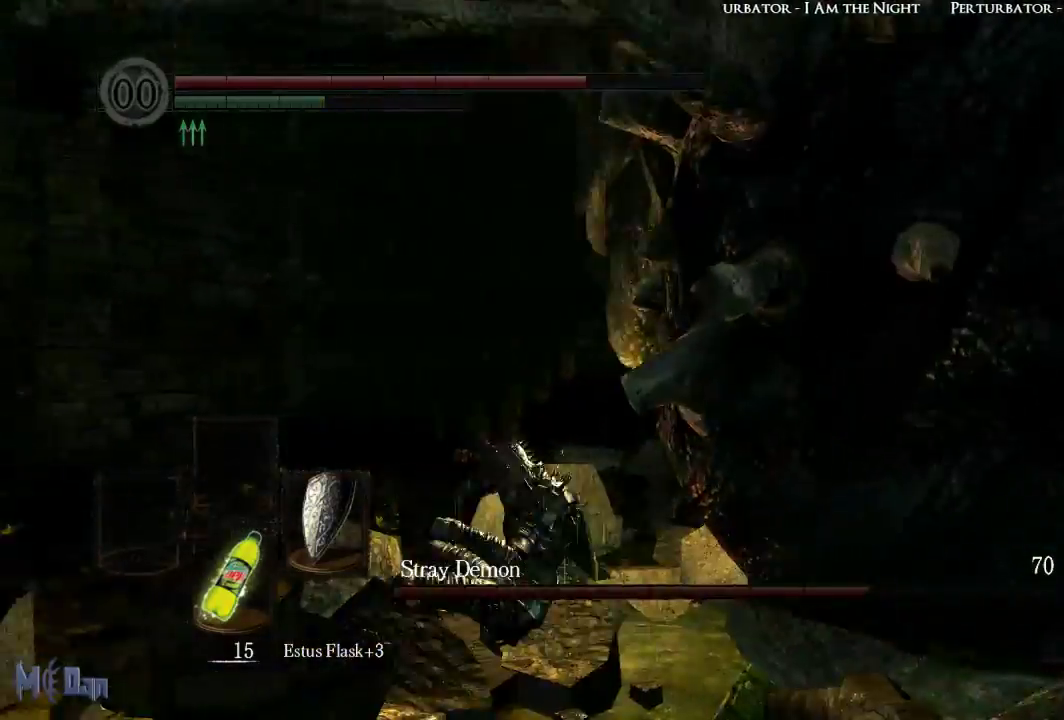
{"buttons": [], "left_stick": "down-right", "right_stick": "center", "events": [[83, "B", "up"], [200, "B", "down"], [267, "B", "up"], [383, "B", "down"], [450, "B", "up"]]}
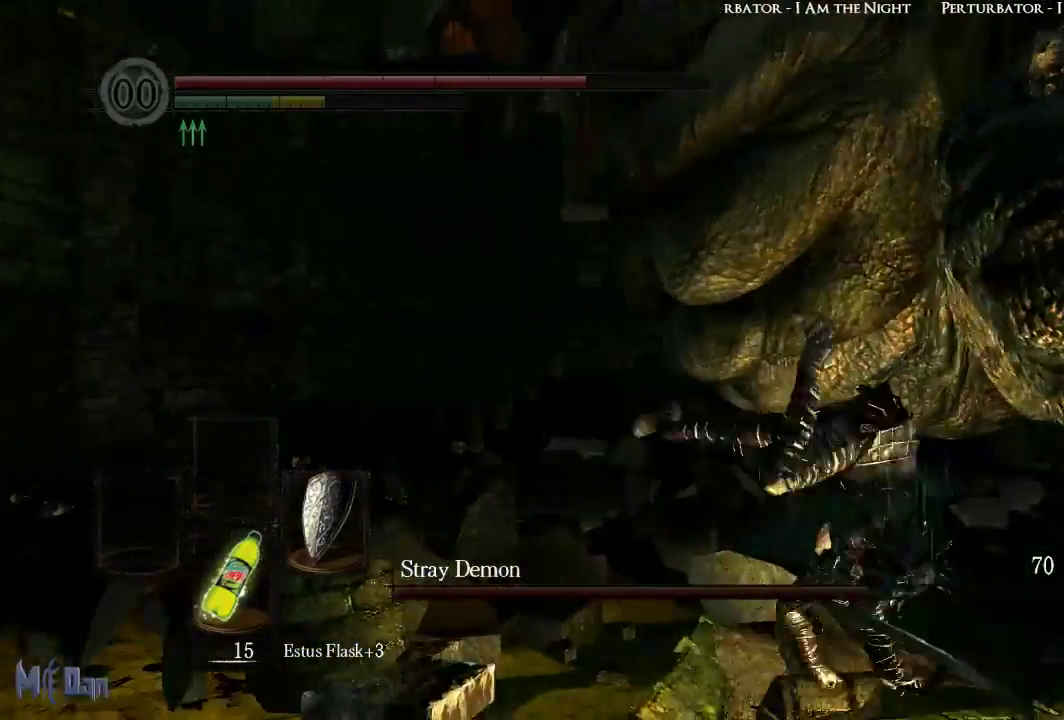
{"buttons": ["B"], "left_stick": "right", "right_stick": "center", "events": [[100, "B", "down"], [183, "B", "up"], [300, "B", "down"], [350, "B", "up"], [367, "left_stick", "right"], [450, "B", "down"]]}
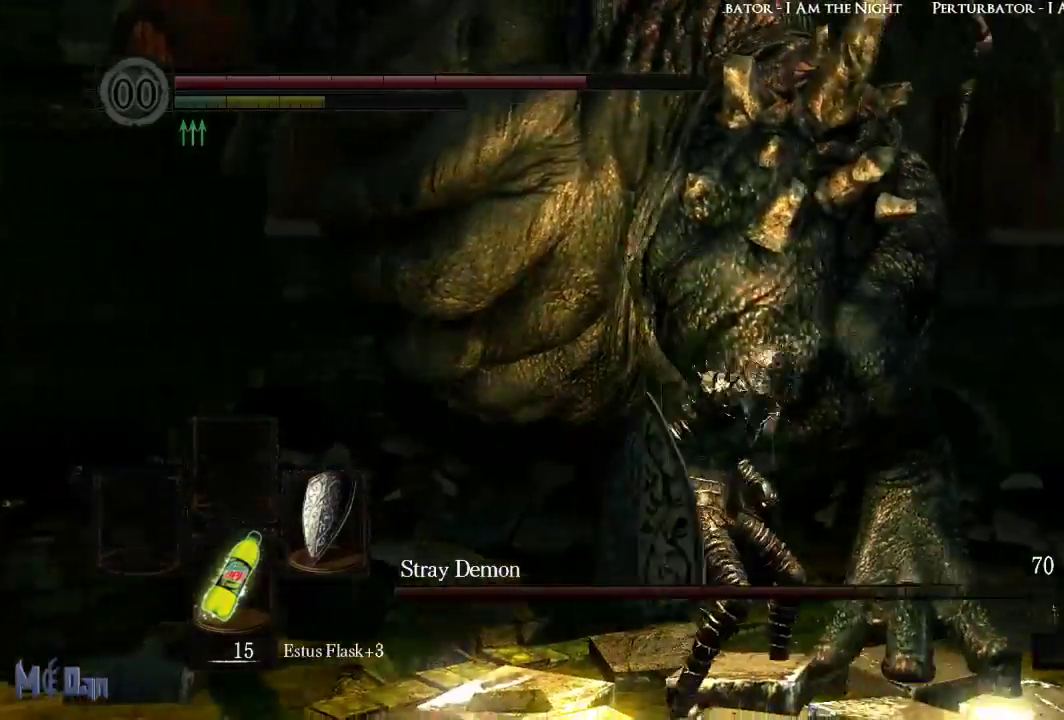
{"buttons": [], "left_stick": "right", "right_stick": "left", "events": [[33, "B", "up"], [300, "left_stick", "up-right"], [467, "left_stick", "right"], [467, "right_stick", "left"]]}
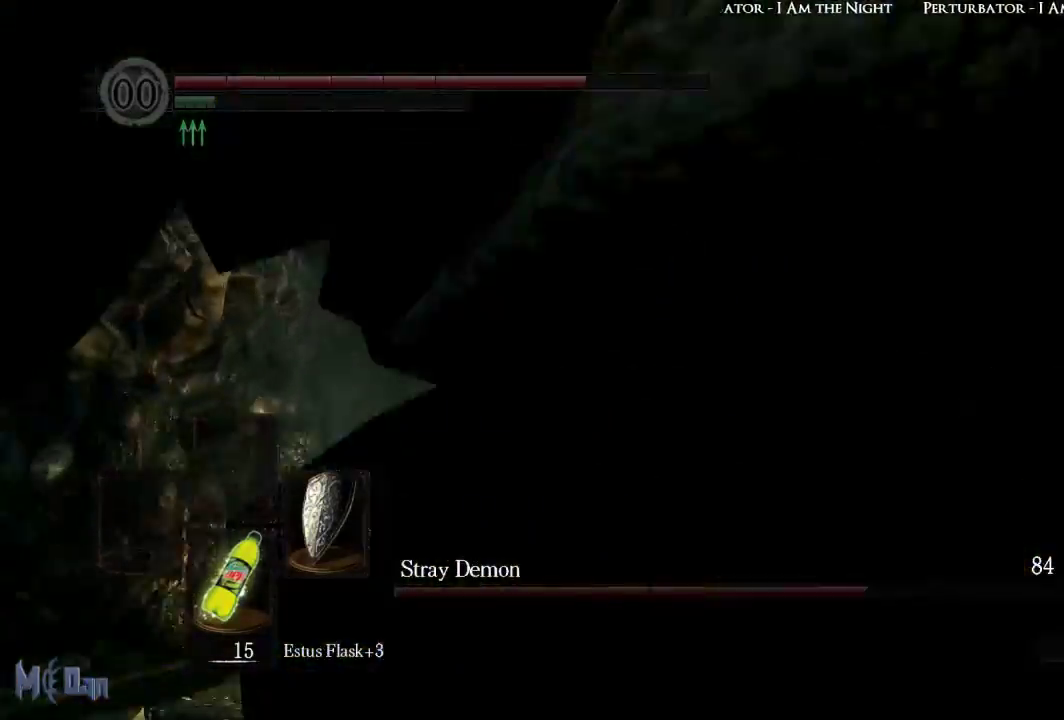
{"buttons": [], "left_stick": "down-right", "right_stick": "center", "events": [[133, "left_stick", "down-right"], [300, "right_stick", "center"]]}
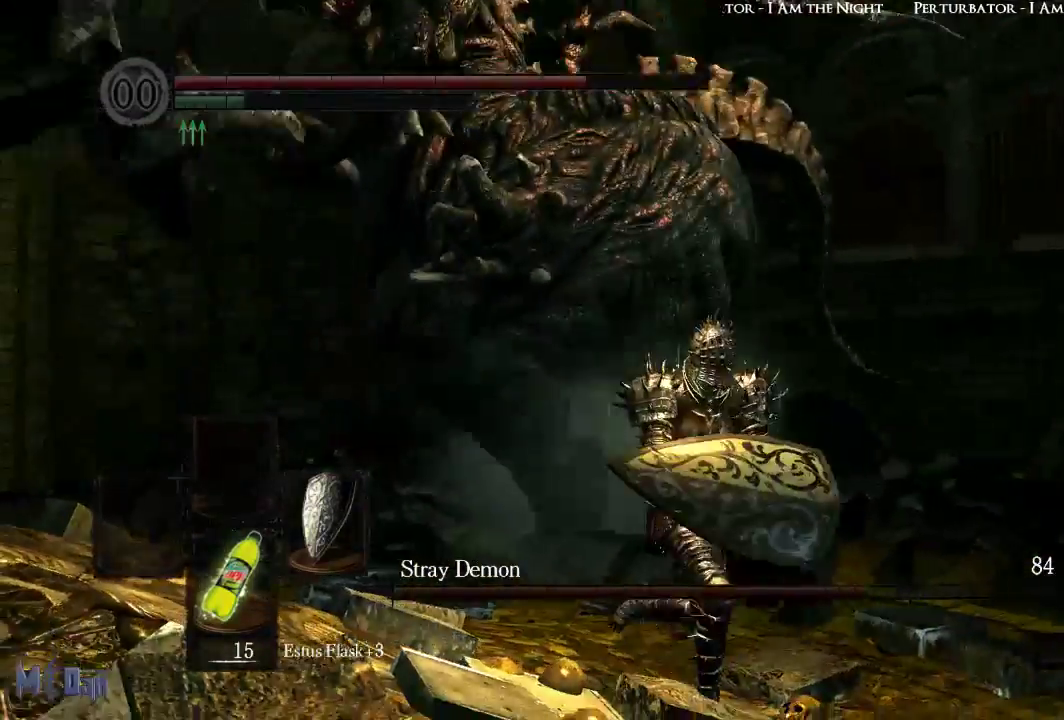
{"buttons": ["B"], "left_stick": "down", "right_stick": "center", "events": [[67, "left_stick", "down"], [450, "B", "down"]]}
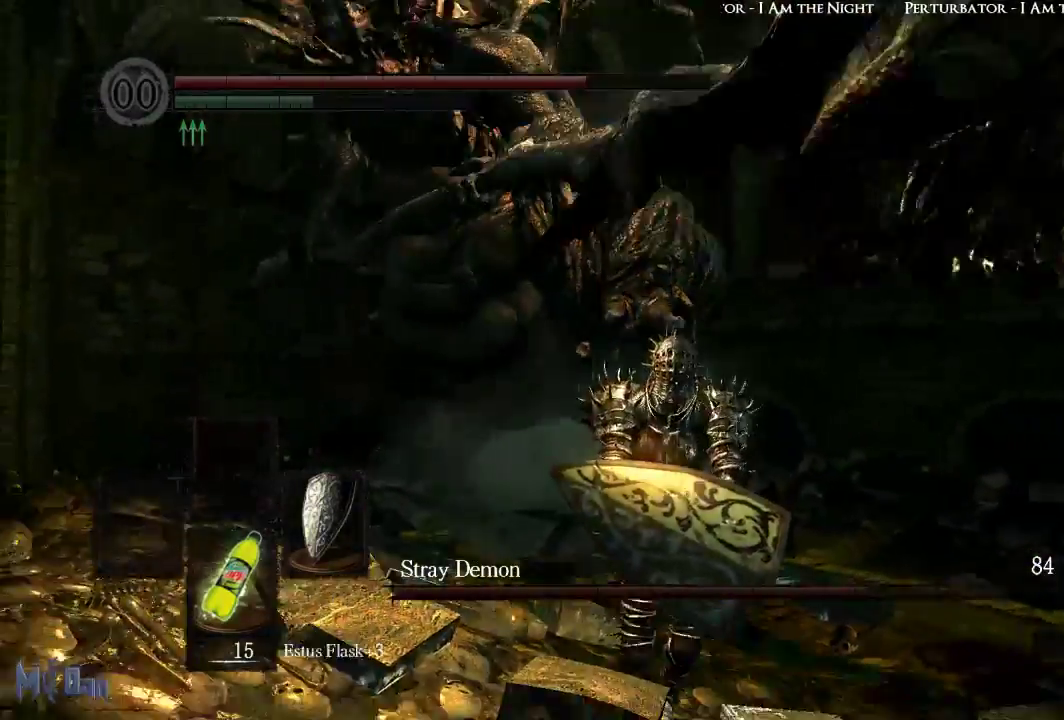
{"buttons": [], "left_stick": "down", "right_stick": "up", "events": [[50, "B", "up"], [483, "right_stick", "up"]]}
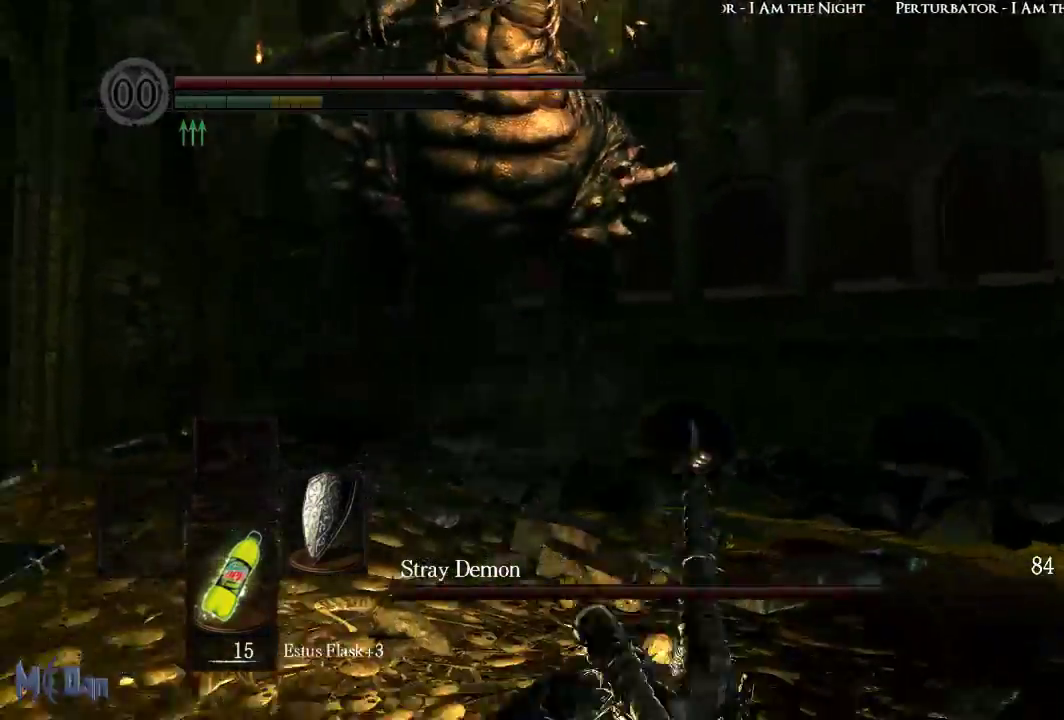
{"buttons": [], "left_stick": "down", "right_stick": "center", "events": [[33, "right_stick", "up-left"], [133, "right_stick", "center"]]}
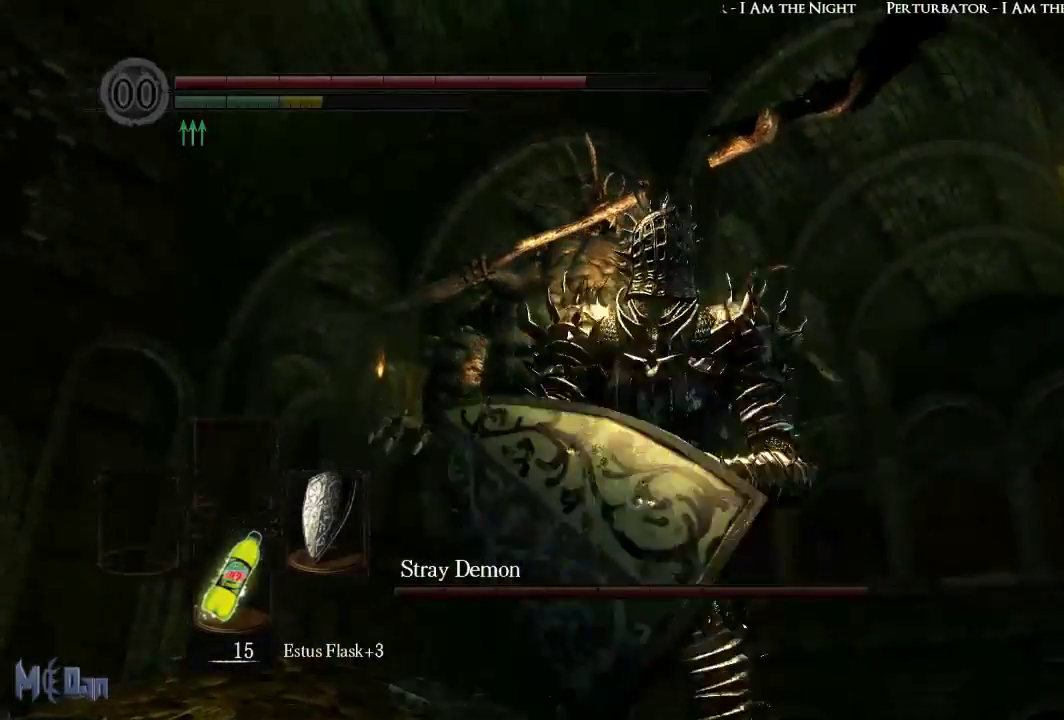
{"buttons": [], "left_stick": "center", "right_stick": "center", "events": [[167, "X", "down"], [167, "left_stick", "center"], [317, "X", "up"]]}
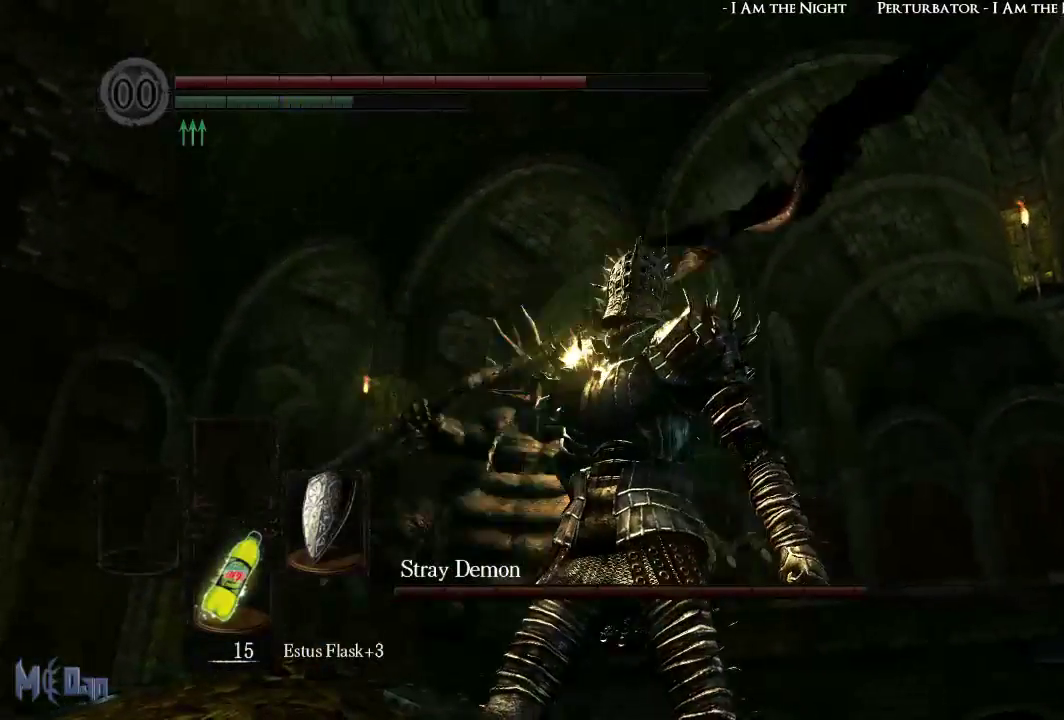
{"buttons": [], "left_stick": "center", "right_stick": "center", "events": []}
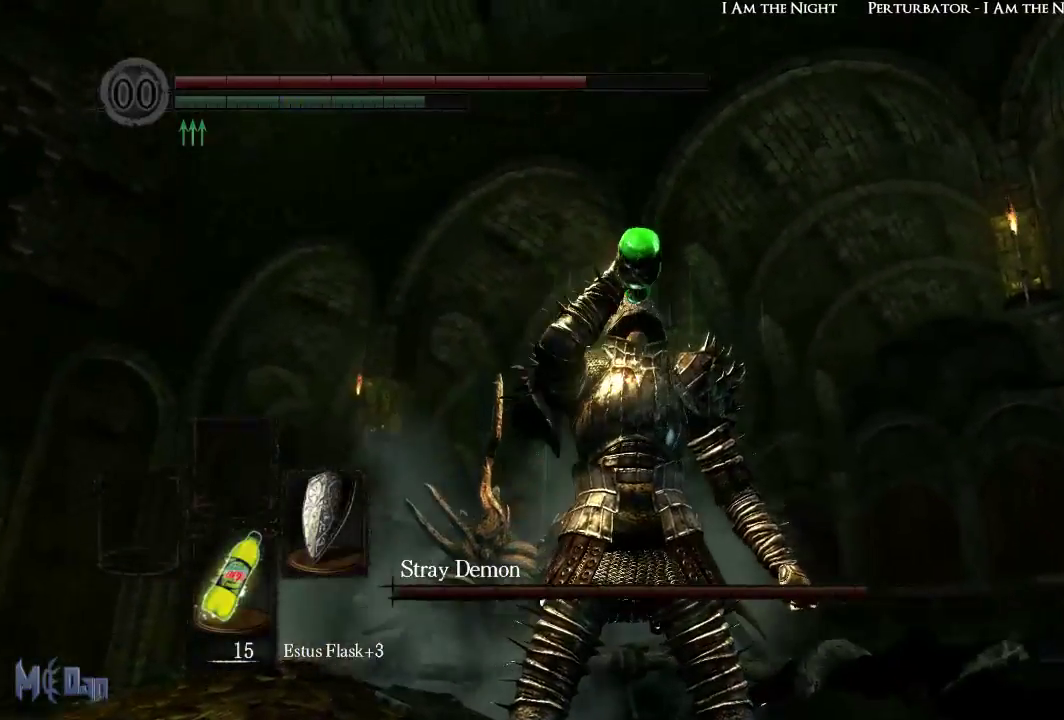
{"buttons": [], "left_stick": "center", "right_stick": "center", "events": []}
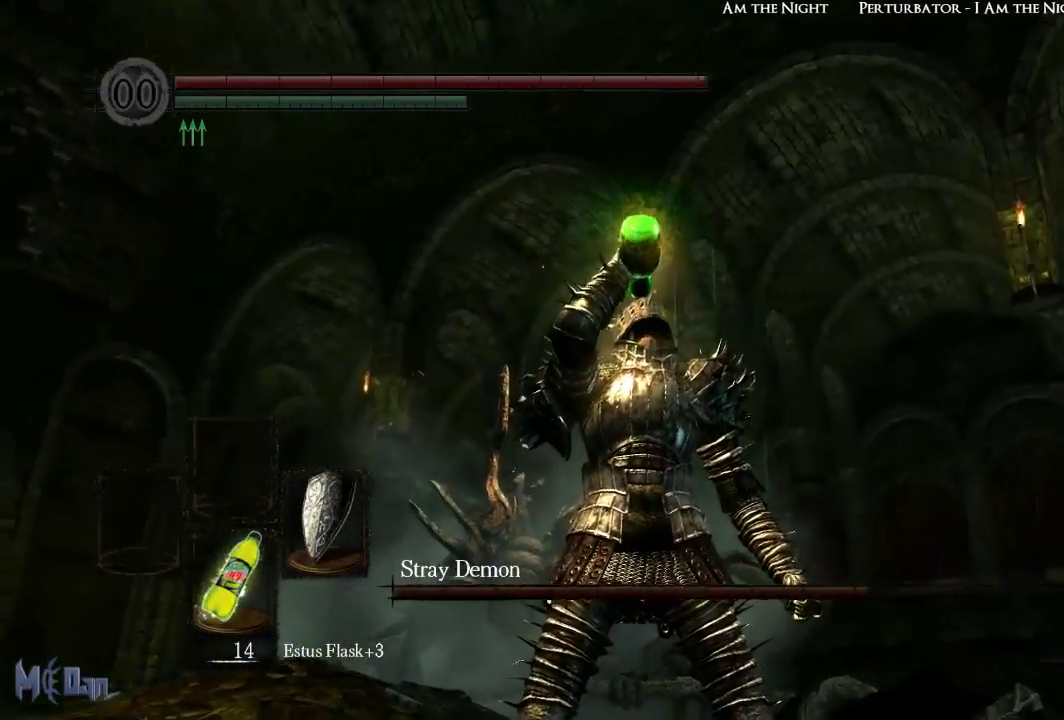
{"buttons": [], "left_stick": "center", "right_stick": "center", "events": []}
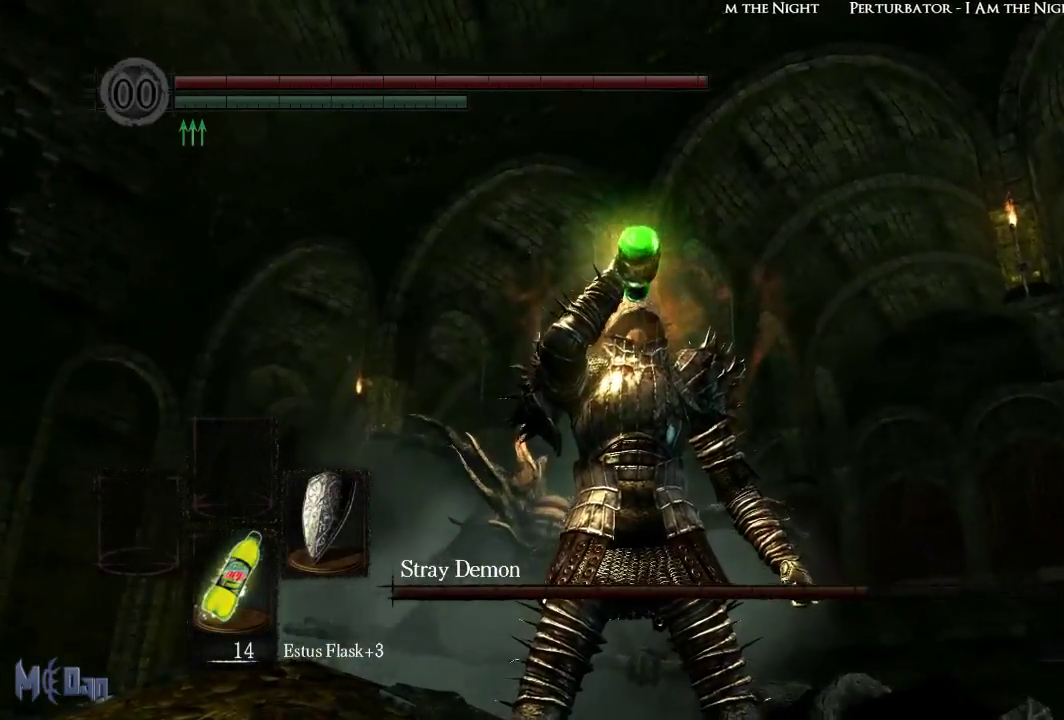
{"buttons": [], "left_stick": "up", "right_stick": "center", "events": [[67, "left_stick", "up-right"], [333, "left_stick", "up"]]}
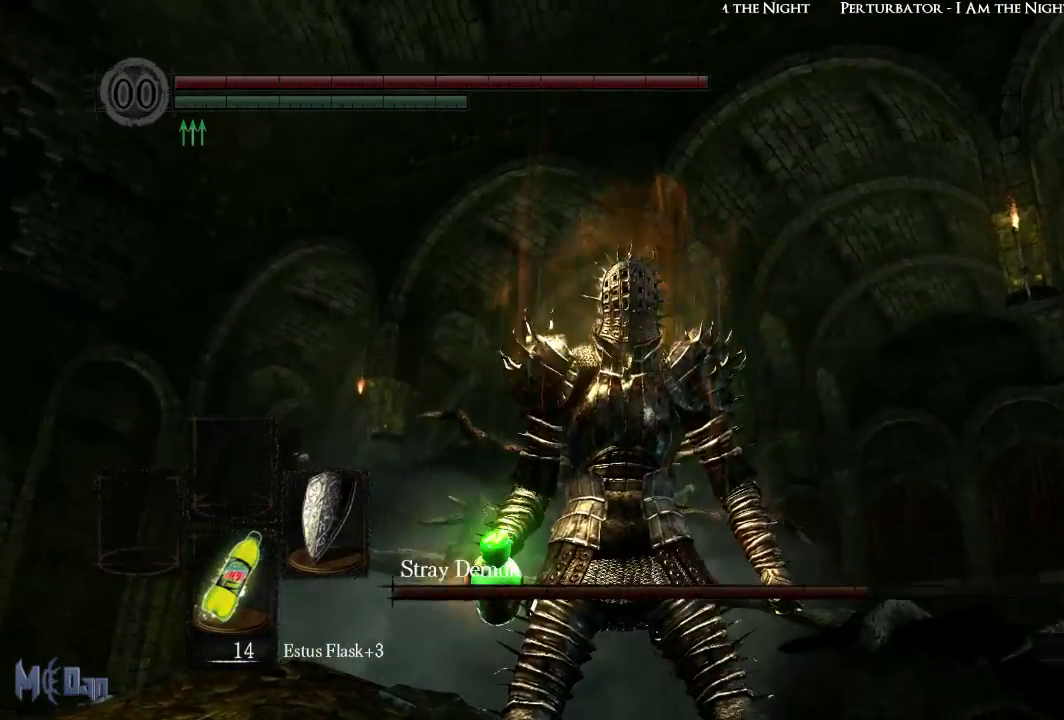
{"buttons": [], "left_stick": "up", "right_stick": "center", "events": [[200, "right_stick", "down"], [350, "right_stick", "center"]]}
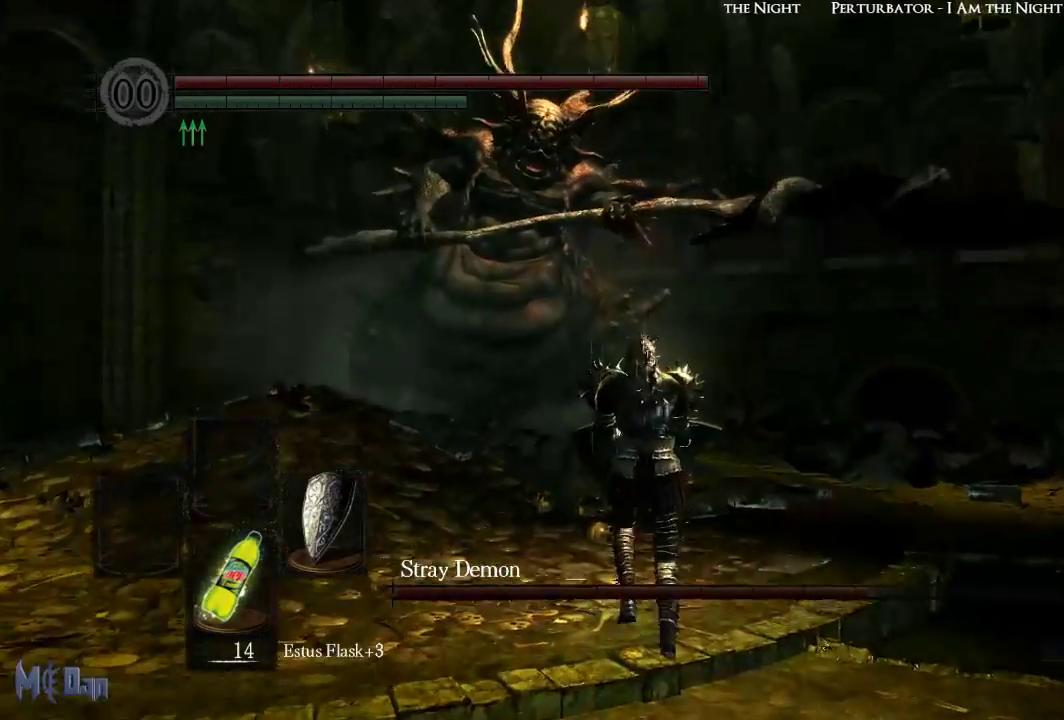
{"buttons": [], "left_stick": "up-left", "right_stick": "center", "events": [[250, "left_stick", "up-left"]]}
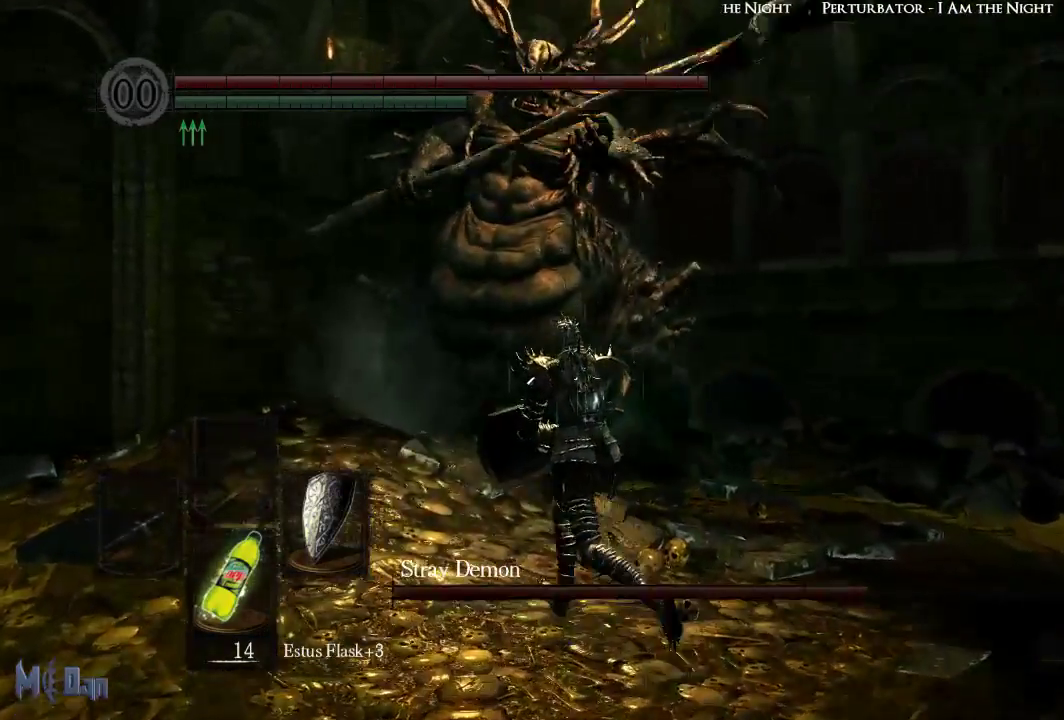
{"buttons": [], "left_stick": "up", "right_stick": "center", "events": [[17, "right_stick", "right"], [200, "right_stick", "center"], [483, "left_stick", "up"]]}
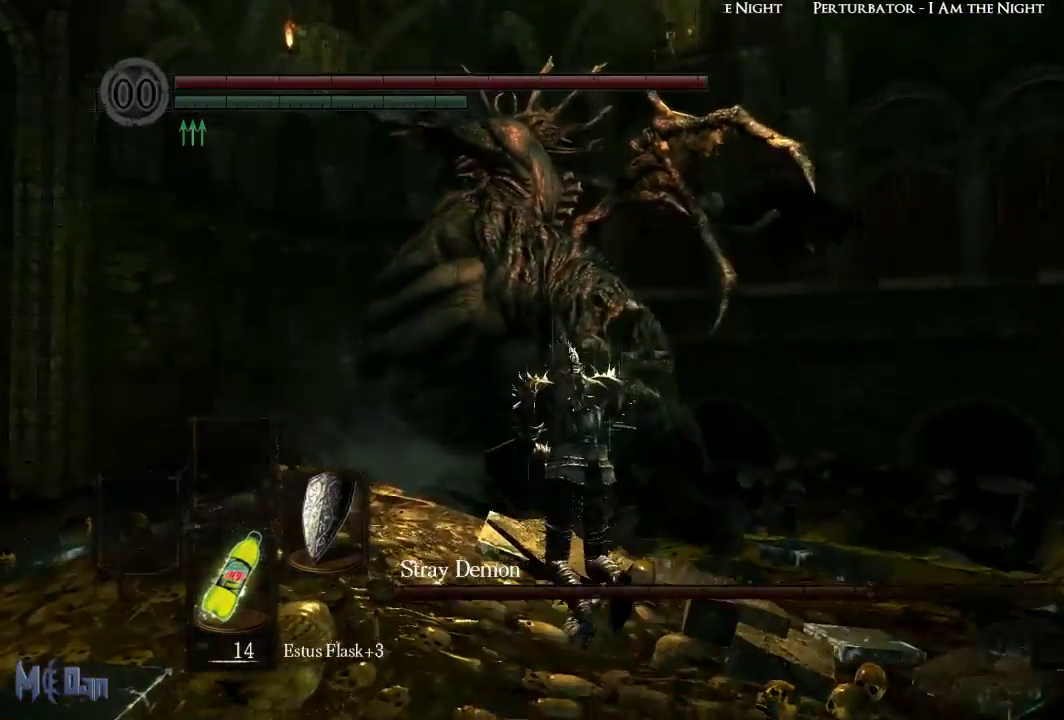
{"buttons": [], "left_stick": "up", "right_stick": "center", "events": [[317, "B", "down"], [433, "B", "up"]]}
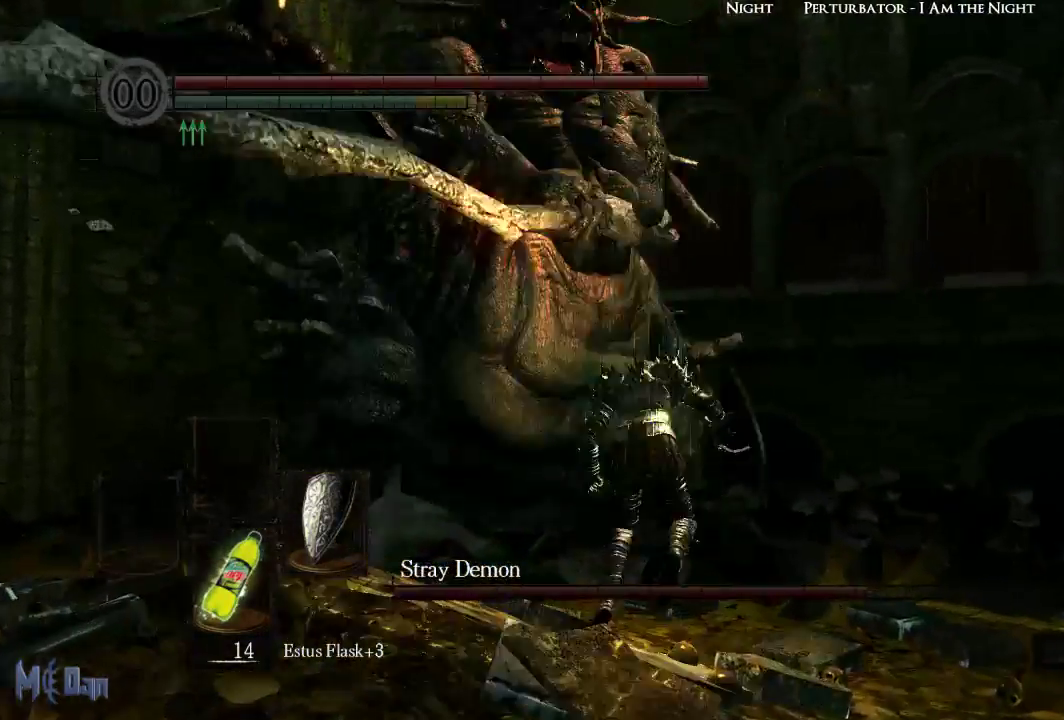
{"buttons": [], "left_stick": "up", "right_stick": "center"}
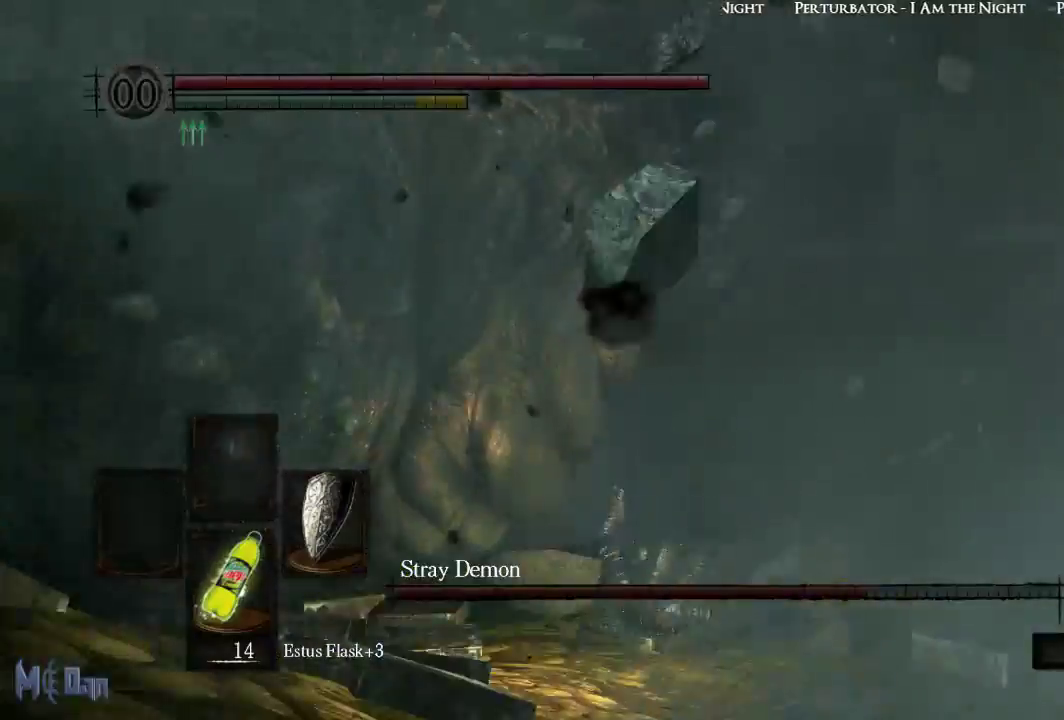
{"buttons": [], "left_stick": "up", "right_stick": "center"}
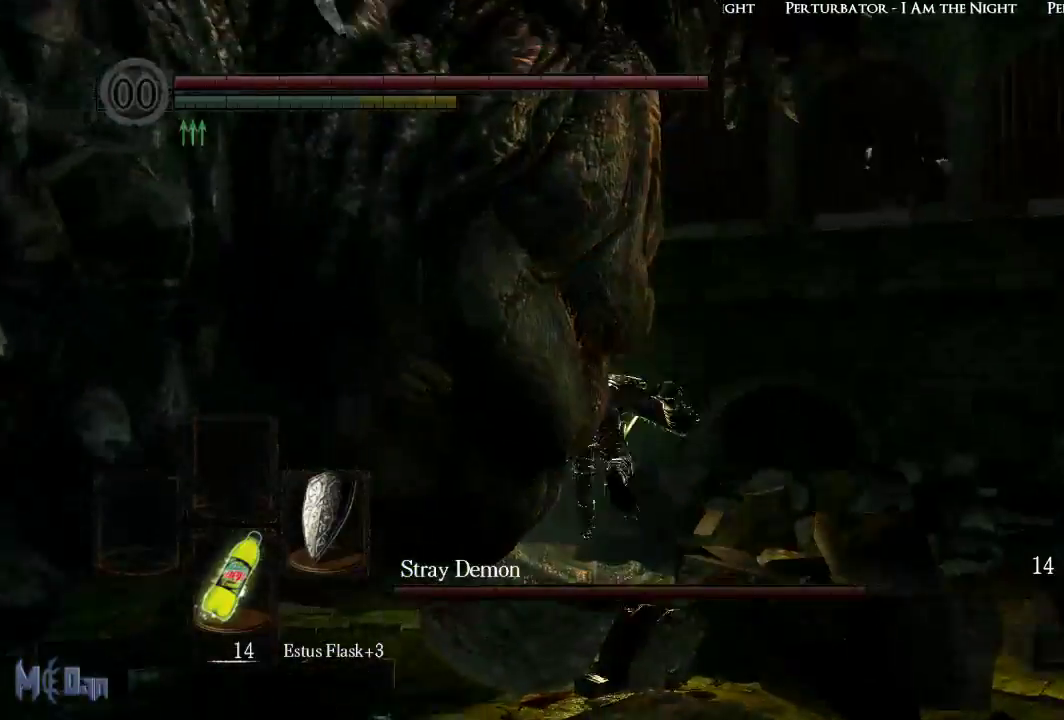
{"buttons": [], "left_stick": "up", "right_stick": "left", "events": [[167, "right_stick", "left"]]}
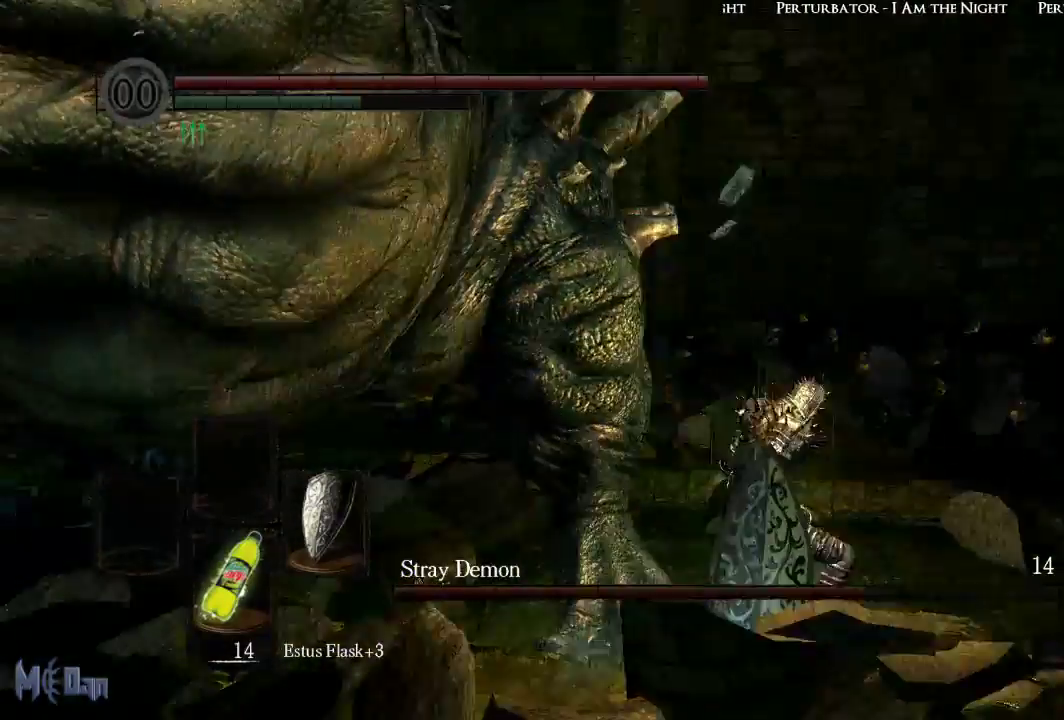
{"buttons": [], "left_stick": "up-left", "right_stick": "center", "events": [[33, "right_stick", "center"], [183, "B", "down"], [267, "B", "up"], [283, "left_stick", "up-left"]]}
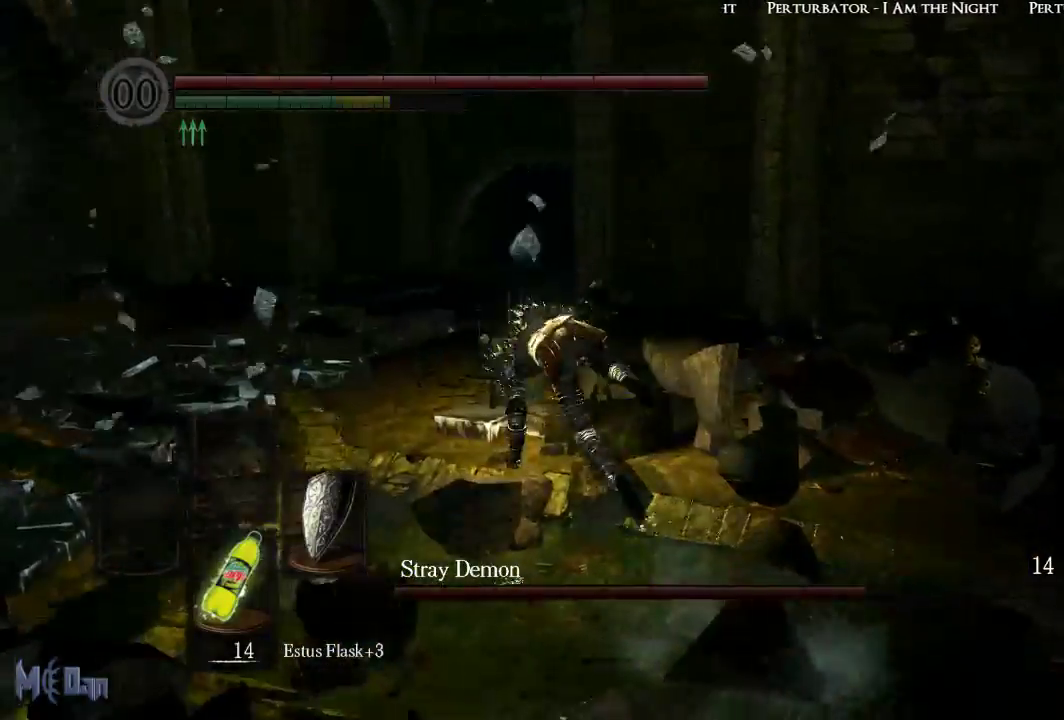
{"buttons": [], "left_stick": "up", "right_stick": "left", "events": [[100, "right_stick", "left"], [217, "left_stick", "up"]]}
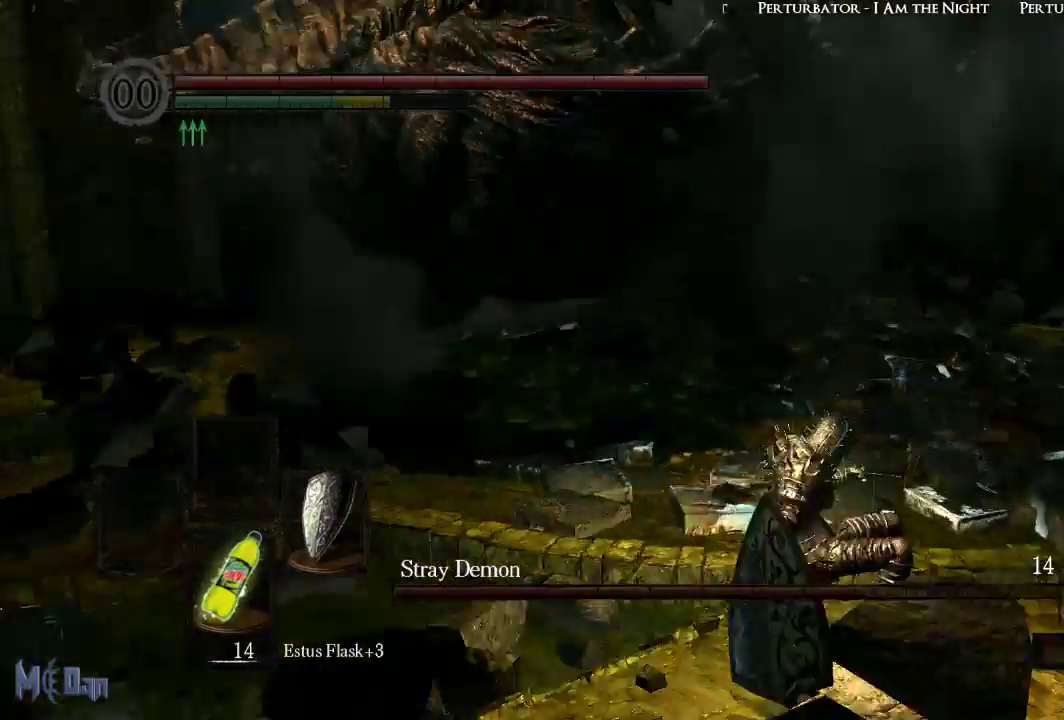
{"buttons": [], "left_stick": "up", "right_stick": "center", "events": [[17, "right_stick", "center"], [317, "right_stick", "up-left"], [467, "right_stick", "center"]]}
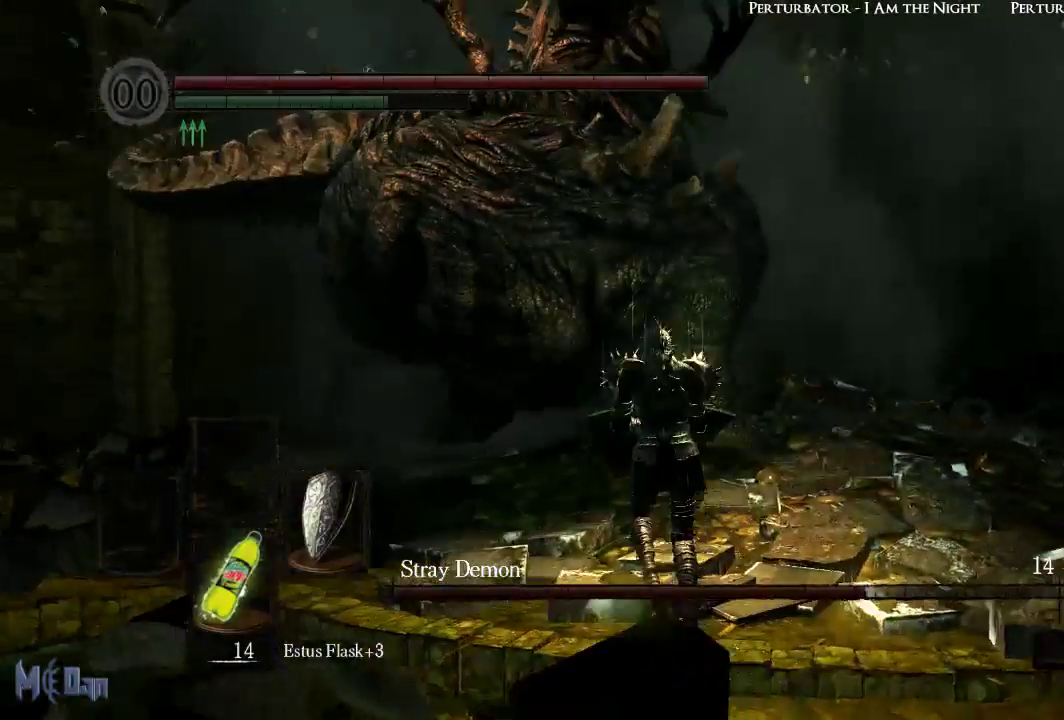
{"buttons": ["B"], "left_stick": "up", "right_stick": "center", "events": [[433, "B", "down"]]}
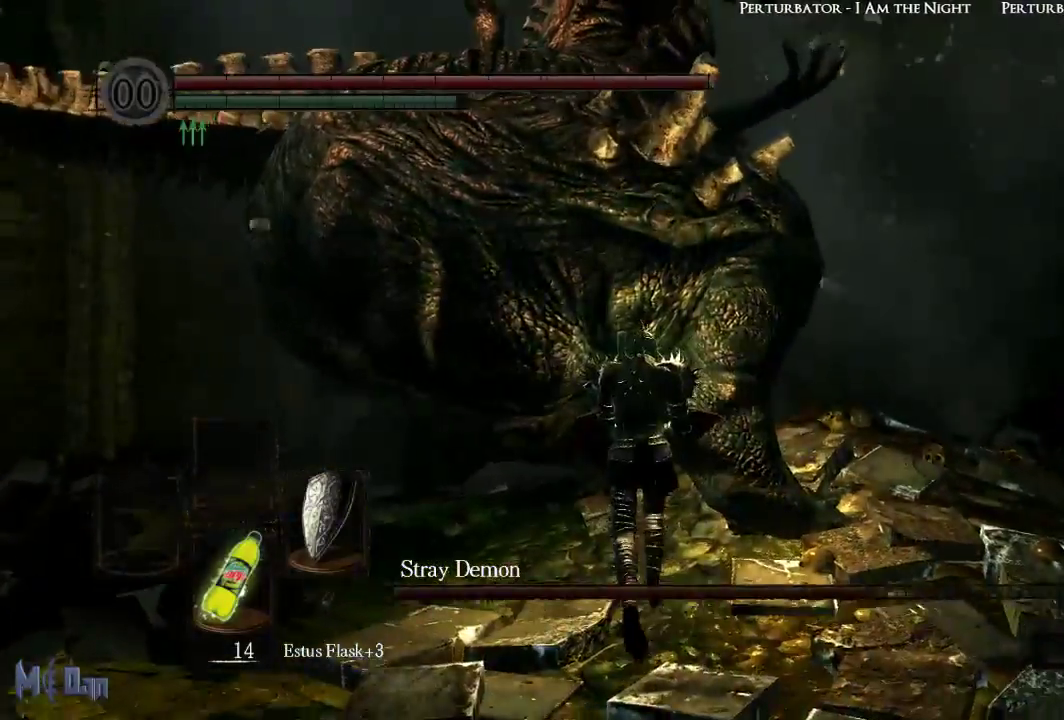
{"buttons": [], "left_stick": "up", "right_stick": "center", "events": [[17, "B", "up"], [100, "B", "down"], [183, "B", "up"], [267, "B", "down"], [350, "B", "up"], [433, "B", "down"], [500, "B", "up"]]}
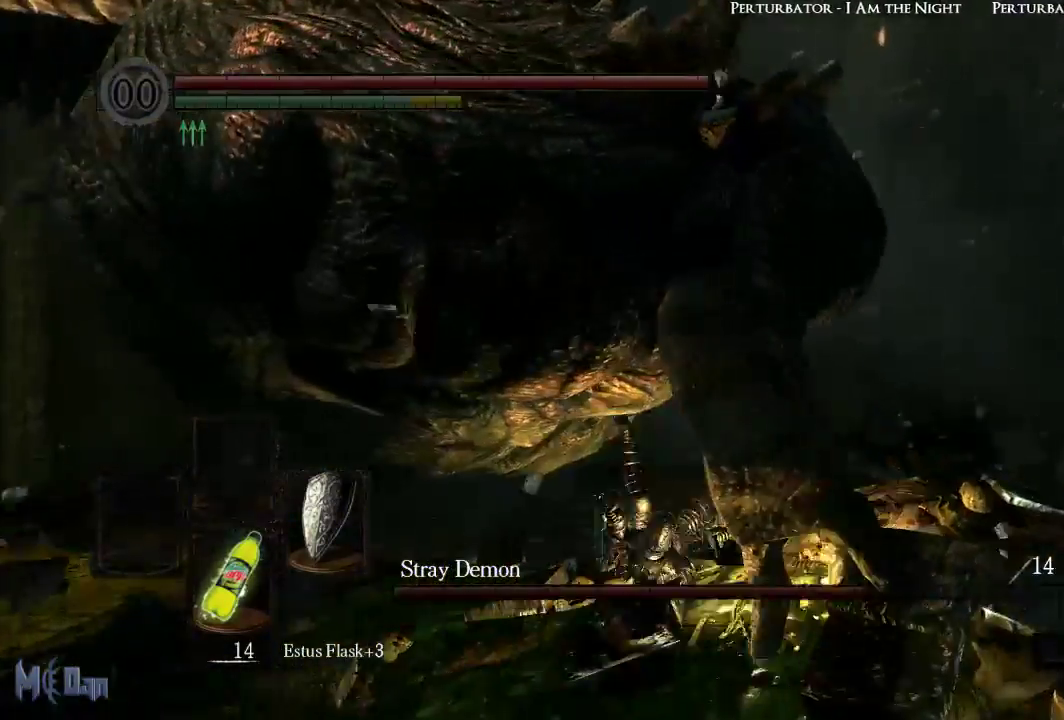
{"buttons": ["B"], "left_stick": "down-left", "right_stick": "center", "events": [[117, "B", "down"], [167, "B", "up"], [300, "B", "down"], [367, "B", "up"], [367, "left_stick", "left"], [483, "B", "down"], [500, "left_stick", "down-left"]]}
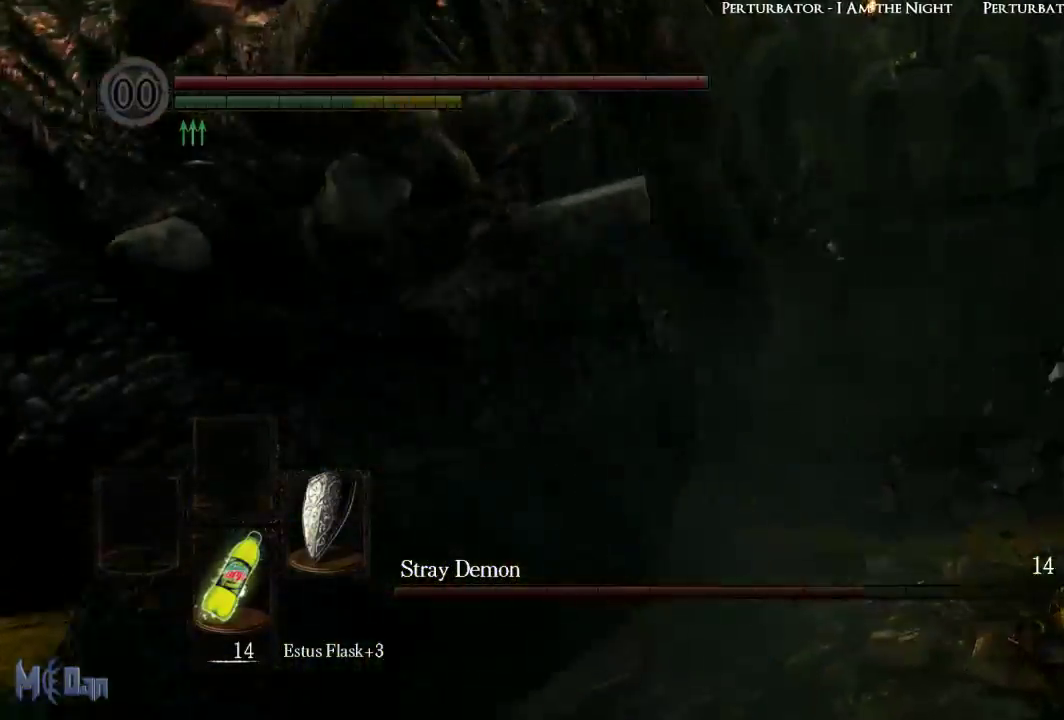
{"buttons": [], "left_stick": "left", "right_stick": "left", "events": [[50, "B", "up"], [333, "left_stick", "left"], [400, "right_stick", "left"]]}
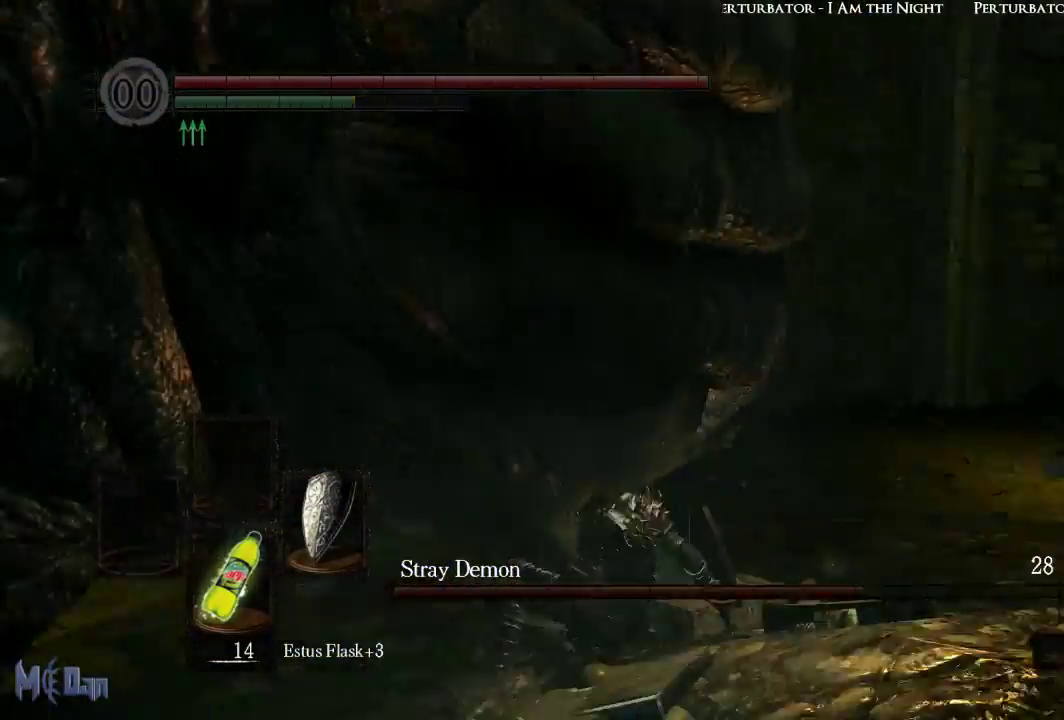
{"buttons": [], "left_stick": "up", "right_stick": "center", "events": [[17, "left_stick", "up"], [250, "right_stick", "center"], [400, "B", "down"], [467, "B", "up"]]}
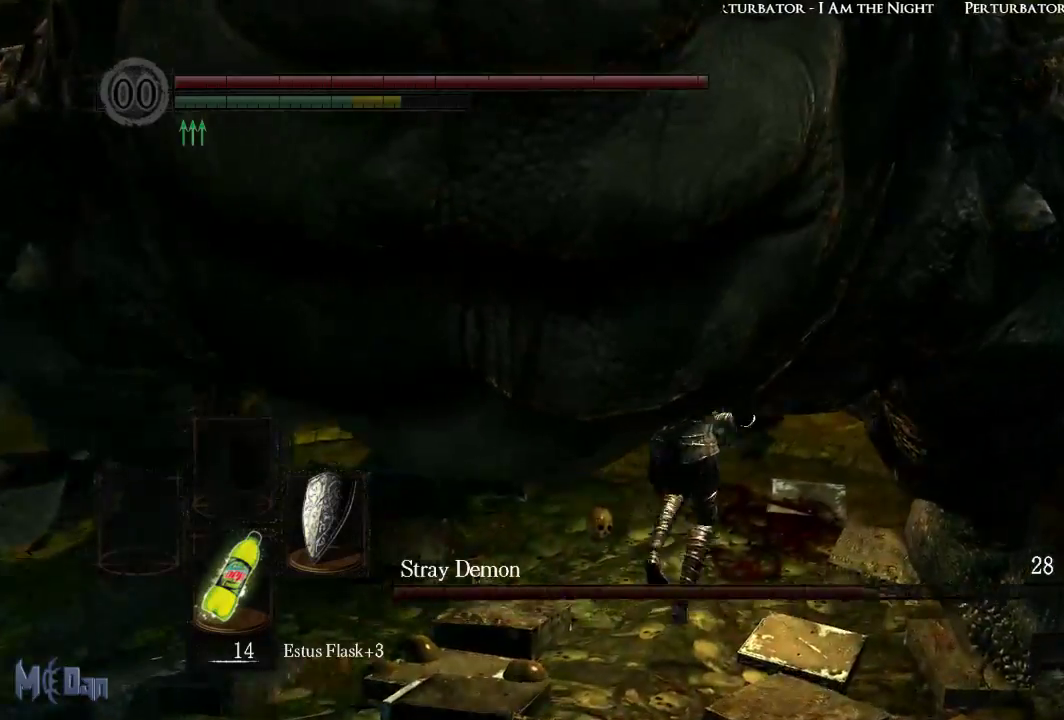
{"buttons": [], "left_stick": "up", "right_stick": "left", "events": [[433, "right_stick", "left"]]}
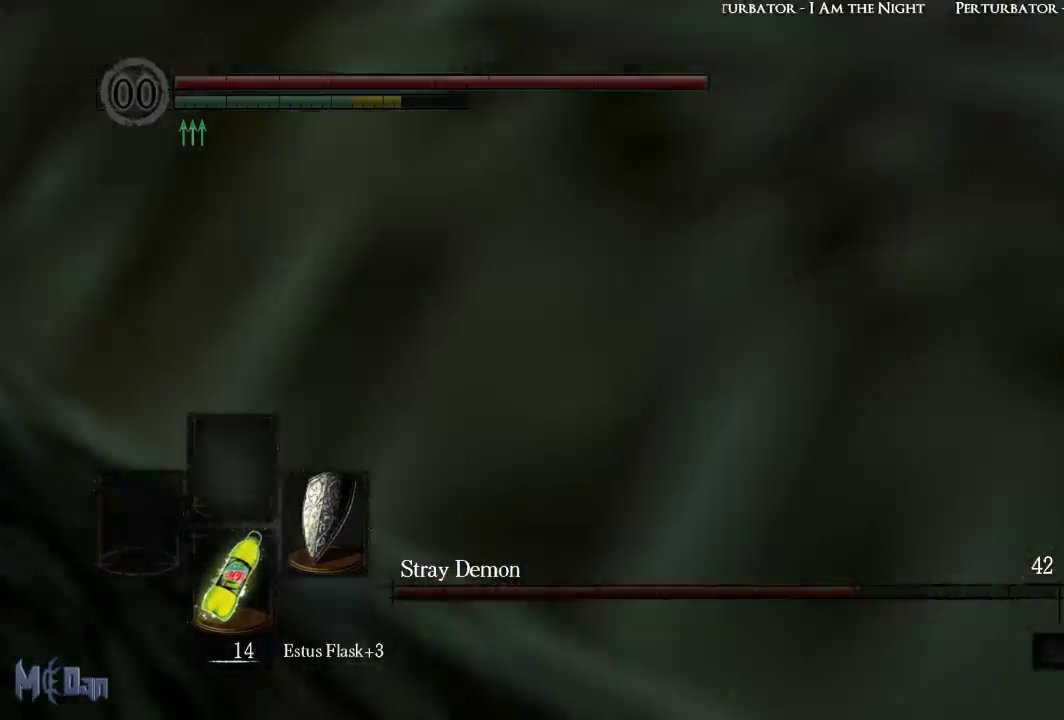
{"buttons": [], "left_stick": "up-right", "right_stick": "center", "events": [[267, "left_stick", "up-right"], [383, "right_stick", "center"]]}